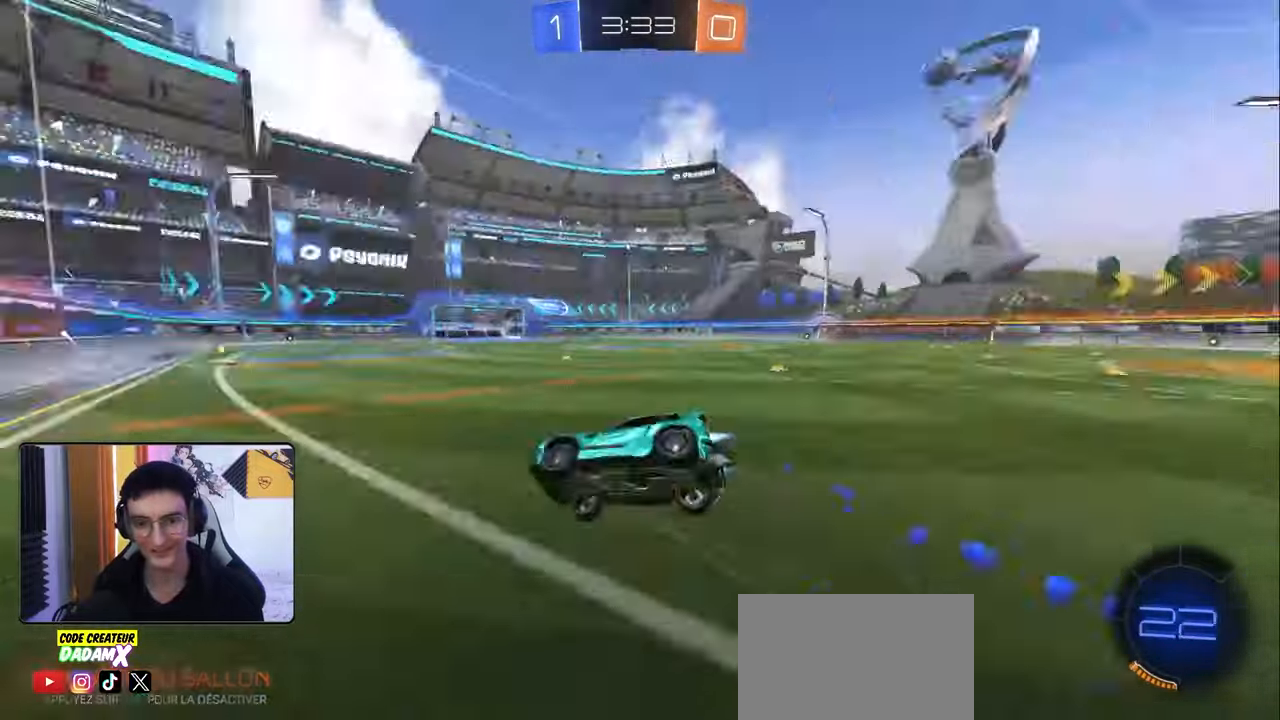
Gameplay with a controller (PlayStation layout); each line is a JSON object with the inputs held at the frame after it. "events" lists button and stick changes between this image and that frame as [ms after this image, input, new state], when the widget could be followed in between.
{"buttons": ["R2"], "left_stick": "right", "right_stick": "center", "events": [[33, "CROSS", "up"], [283, "R1", "up"], [317, "L1", "up"]]}
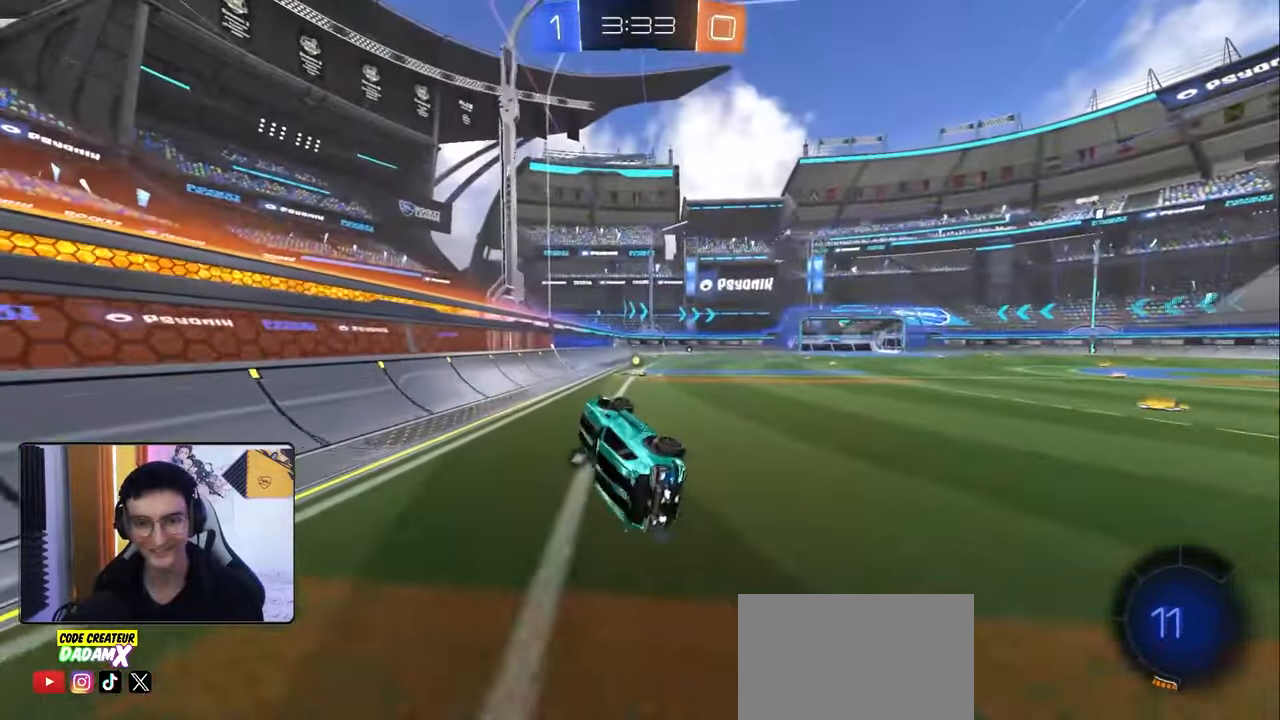
{"buttons": ["R2"], "left_stick": "down-right", "right_stick": "center", "events": [[67, "left_stick", "center"], [133, "TRIANGLE", "down"], [200, "left_stick", "right"], [233, "TRIANGLE", "up"], [433, "left_stick", "down-right"]]}
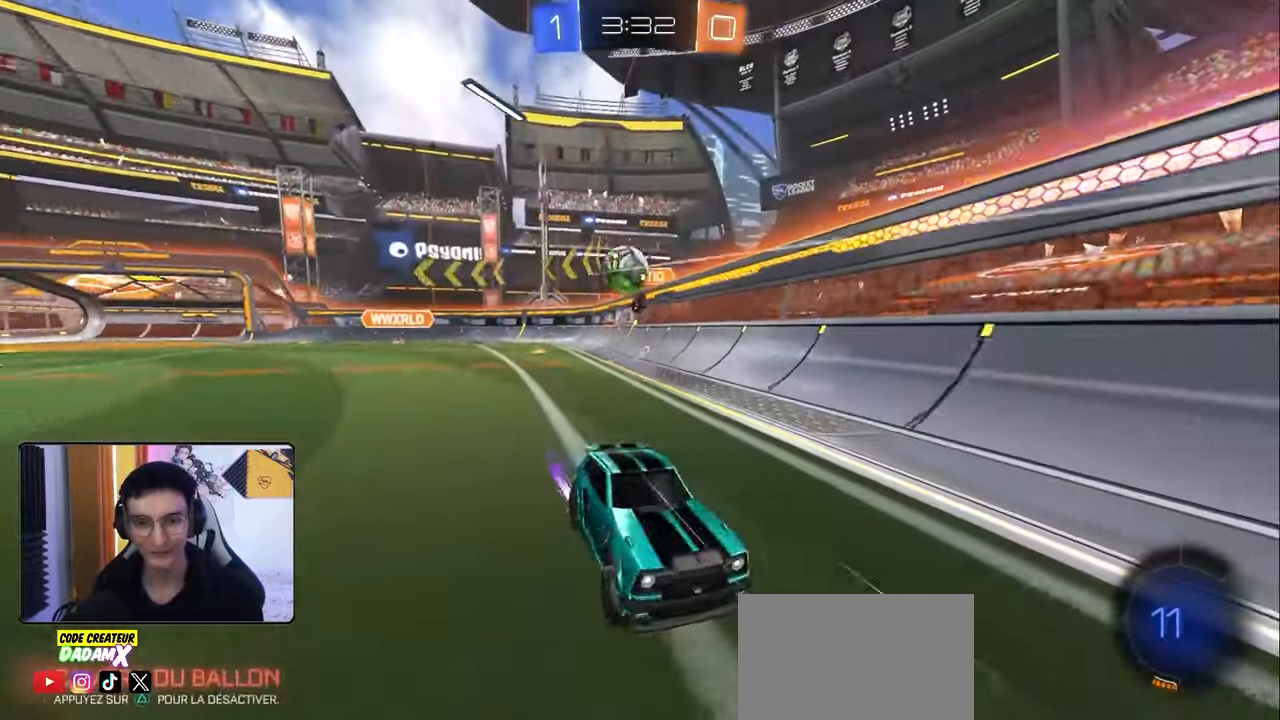
{"buttons": [], "left_stick": "center", "right_stick": "center", "events": [[133, "left_stick", "center"], [267, "left_stick", "right"], [467, "left_stick", "center"], [483, "R2", "up"]]}
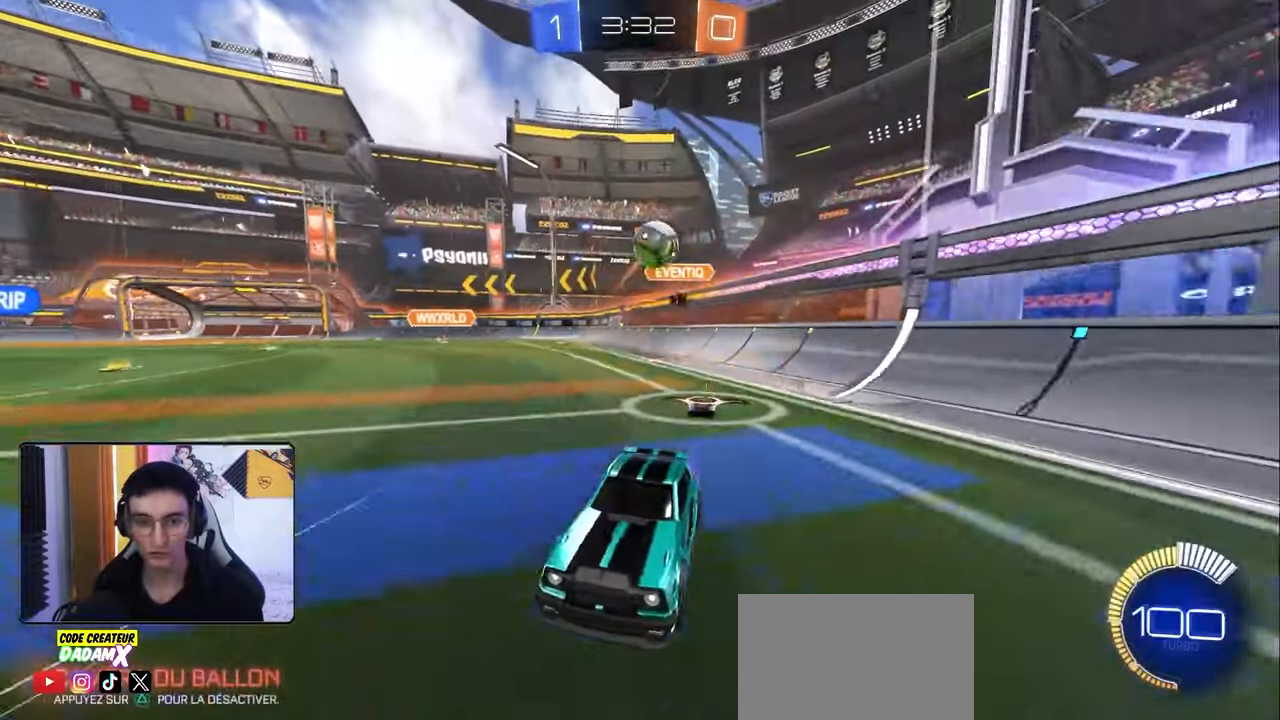
{"buttons": [], "left_stick": "left", "right_stick": "center", "events": [[33, "L2", "down"], [33, "left_stick", "left"], [383, "L2", "up"]]}
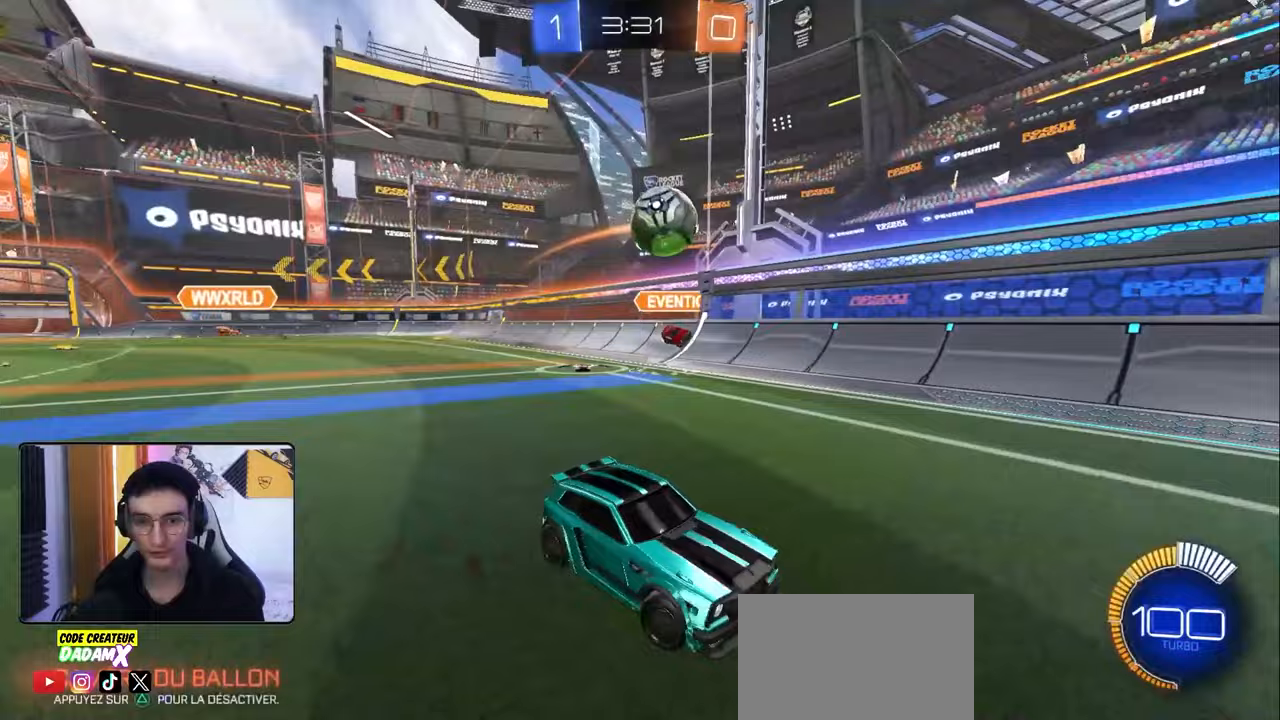
{"buttons": ["R1", "R2"], "left_stick": "right", "right_stick": "center", "events": [[17, "R1", "down"], [17, "R2", "down"], [217, "left_stick", "down-left"], [267, "CROSS", "down"], [317, "left_stick", "center"], [483, "CROSS", "up"], [500, "left_stick", "right"]]}
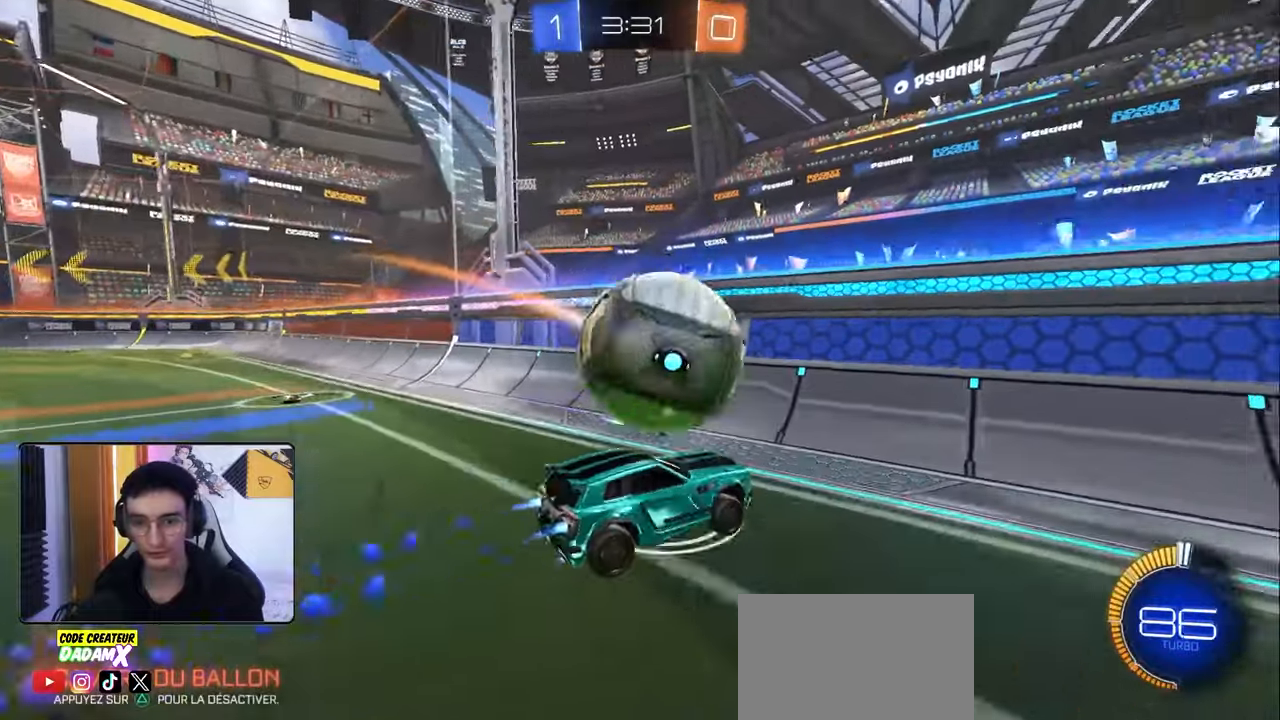
{"buttons": [], "left_stick": "down-right", "right_stick": "center", "events": [[117, "R2", "up"], [217, "left_stick", "center"], [283, "left_stick", "down-left"], [317, "R1", "up"], [433, "left_stick", "down-right"]]}
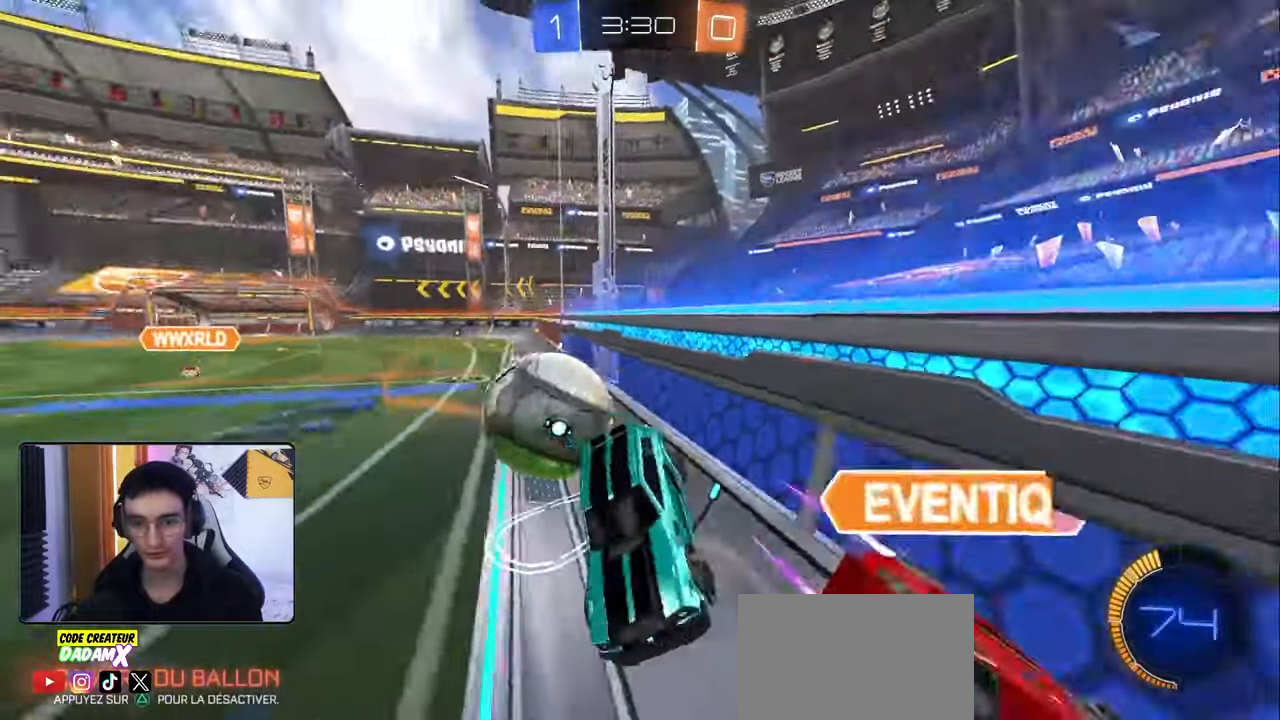
{"buttons": ["L2"], "left_stick": "right", "right_stick": "center", "events": [[67, "left_stick", "up-right"], [100, "R2", "down"], [333, "left_stick", "right"], [367, "R2", "up"], [433, "L2", "down"]]}
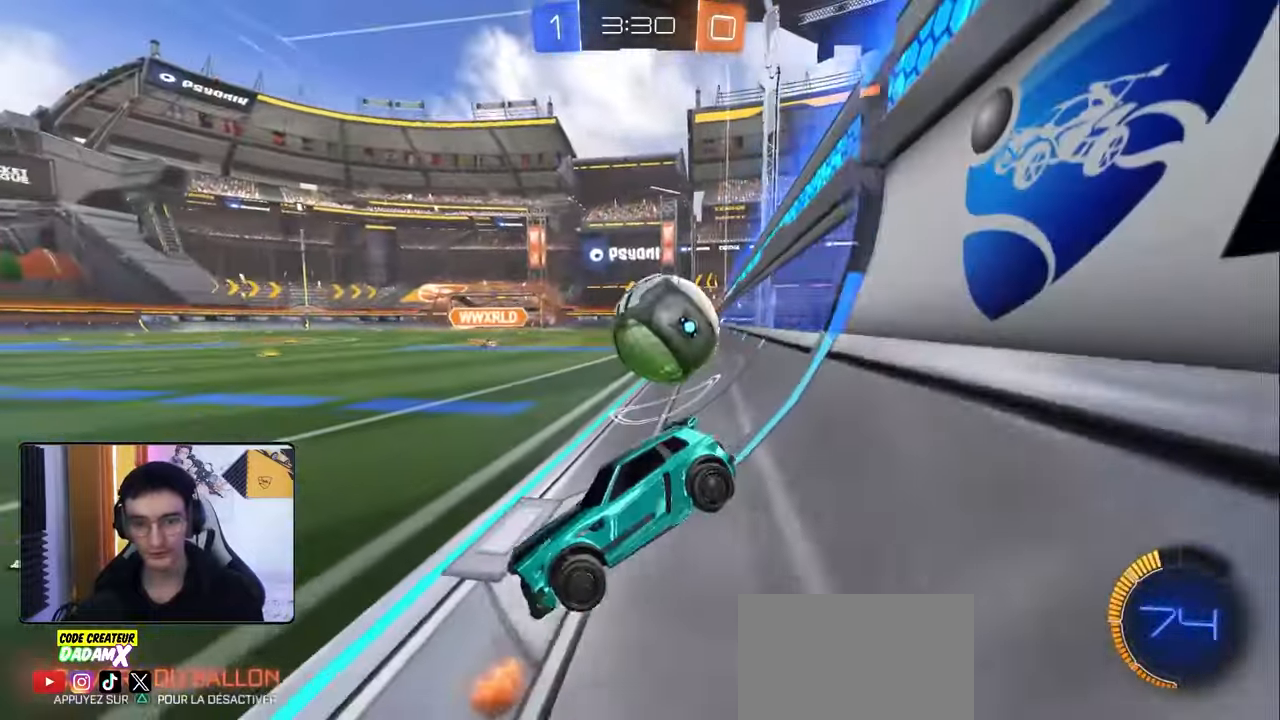
{"buttons": ["R2"], "left_stick": "center", "right_stick": "center", "events": [[167, "left_stick", "center"], [283, "left_stick", "right"], [317, "L2", "up"], [433, "CROSS", "down"], [433, "R2", "down"], [467, "left_stick", "center"], [483, "CROSS", "up"]]}
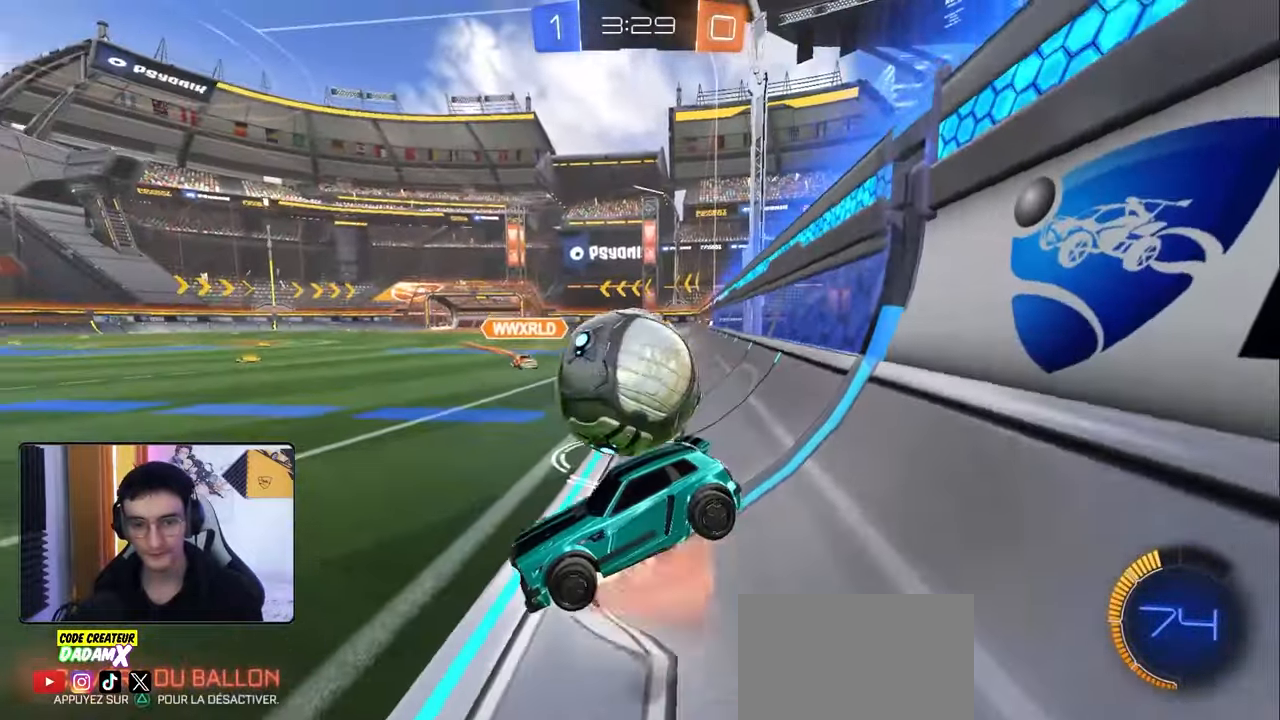
{"buttons": ["L1", "R1", "R2"], "left_stick": "right", "right_stick": "center", "events": [[17, "left_stick", "right"], [200, "R2", "up"], [250, "R2", "down"], [333, "R1", "down"], [333, "left_stick", "up-right"], [433, "left_stick", "right"], [483, "L1", "down"]]}
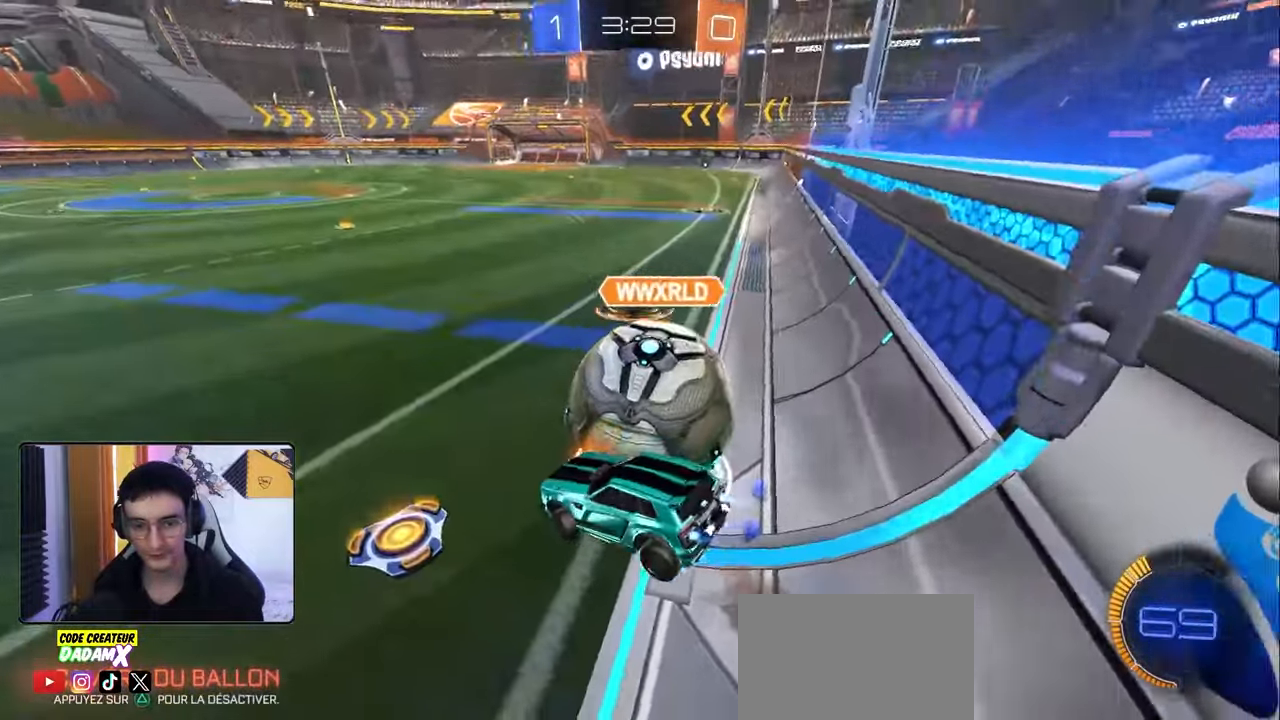
{"buttons": ["L1"], "left_stick": "down-right", "right_stick": "center", "events": [[33, "CROSS", "down"], [133, "CROSS", "up"], [167, "R1", "up"], [167, "R2", "up"], [350, "left_stick", "down-right"]]}
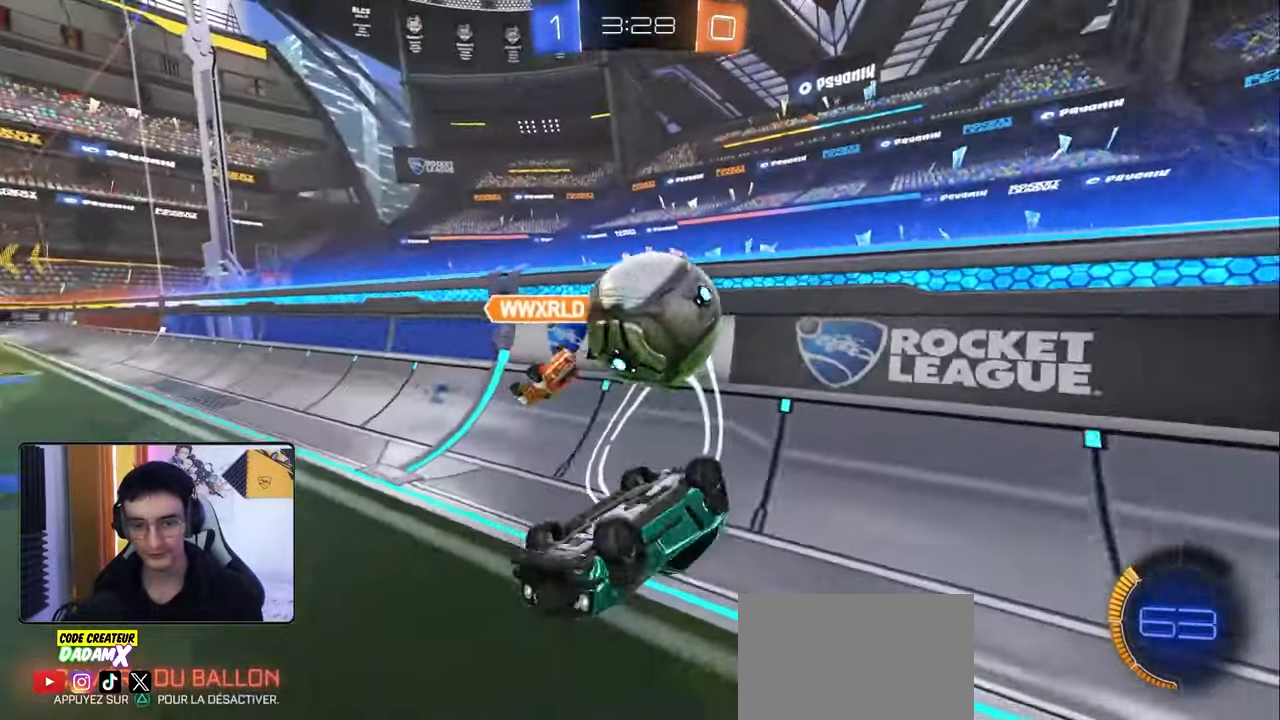
{"buttons": [], "left_stick": "down-left", "right_stick": "center", "events": [[233, "L1", "up"], [267, "left_stick", "down-left"]]}
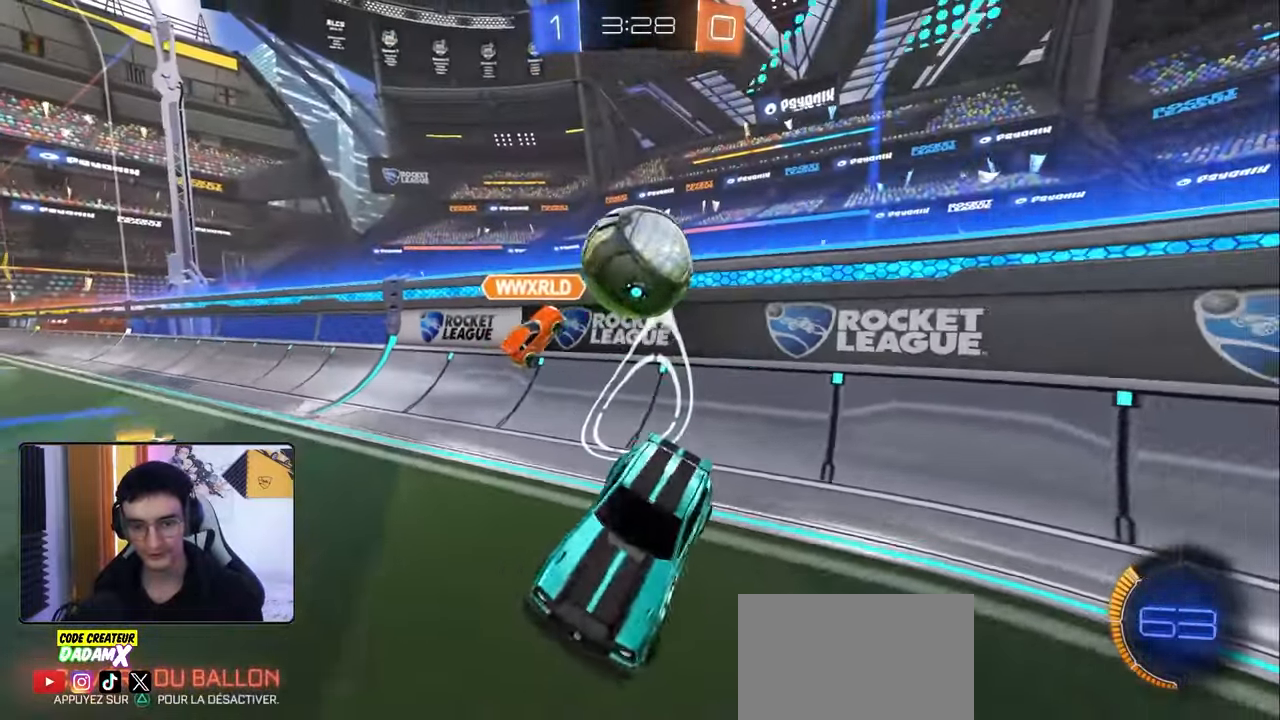
{"buttons": ["R2"], "left_stick": "left", "right_stick": "center", "events": [[50, "R2", "down"], [83, "left_stick", "left"], [400, "L1", "down"], [500, "L1", "up"]]}
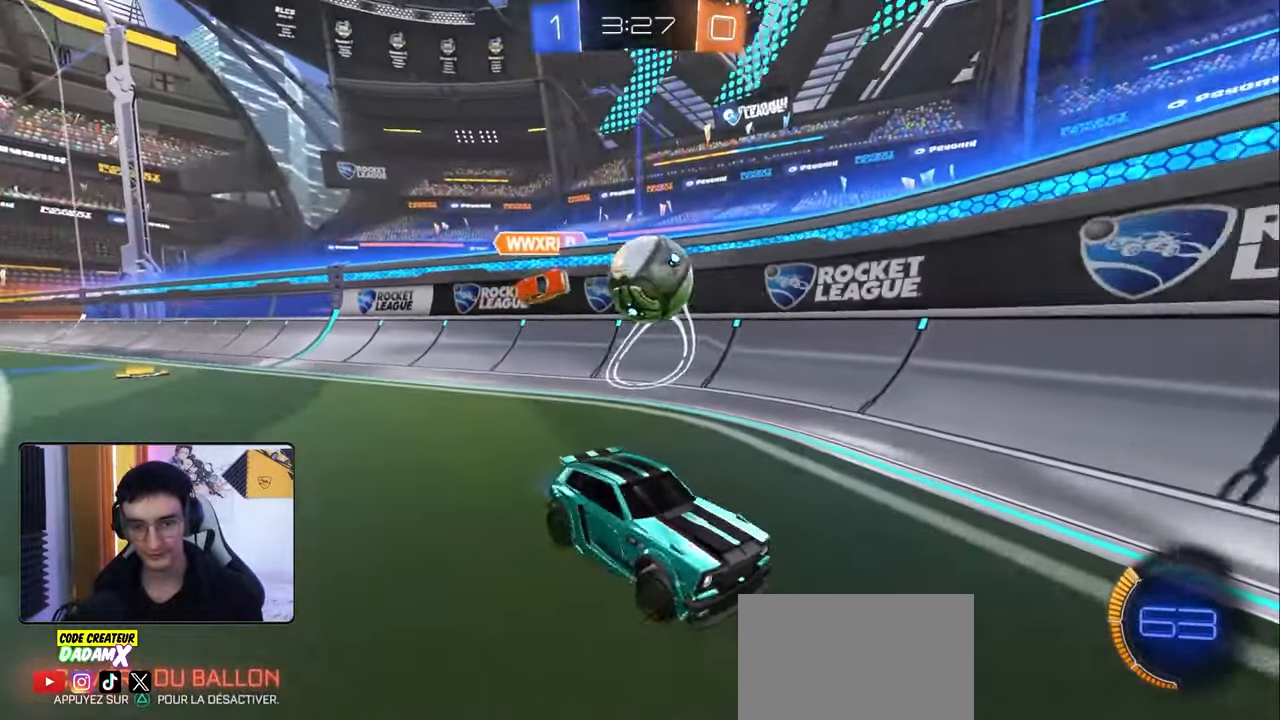
{"buttons": ["L2"], "left_stick": "down", "right_stick": "center", "events": [[183, "L1", "down"], [283, "L1", "up"], [283, "R2", "up"], [333, "L2", "down"], [367, "left_stick", "down"]]}
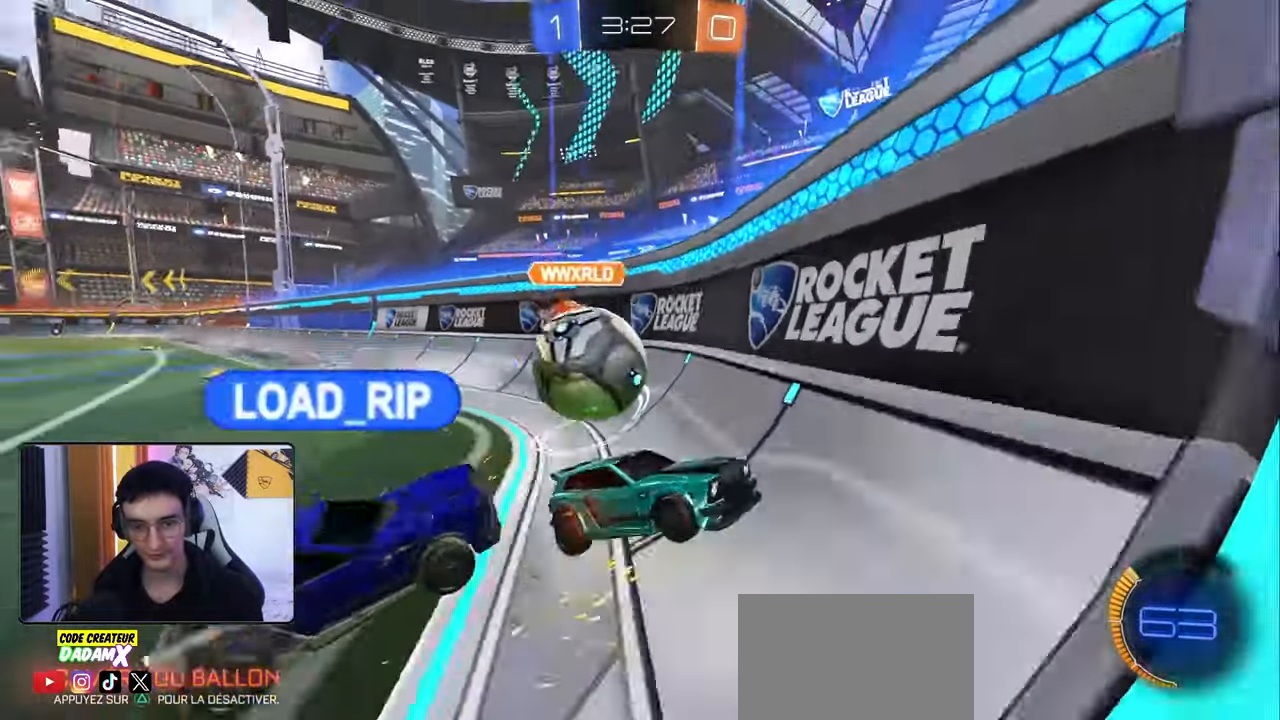
{"buttons": ["R2"], "left_stick": "right", "right_stick": "center", "events": [[150, "left_stick", "center"], [183, "L2", "up"], [333, "R2", "down"], [333, "left_stick", "down-right"], [500, "left_stick", "right"]]}
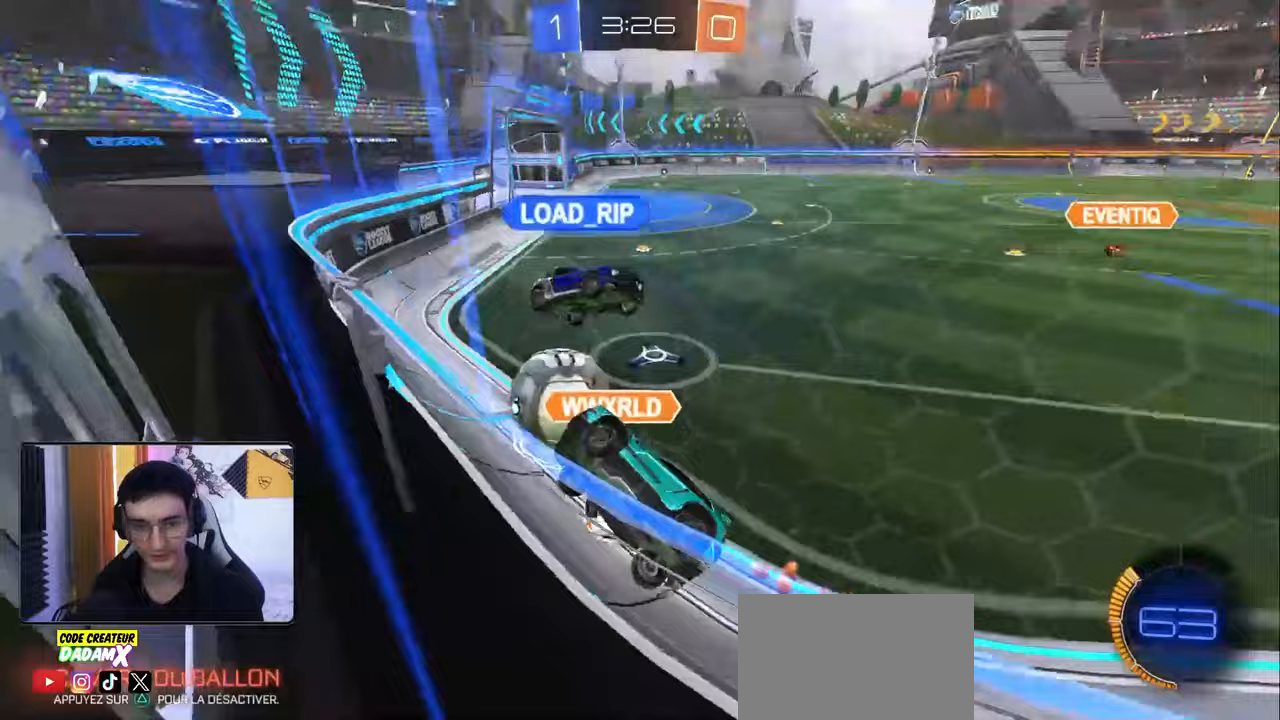
{"buttons": ["CROSS", "R1", "R2"], "left_stick": "down", "right_stick": "center", "events": [[50, "R1", "down"], [500, "CROSS", "down"], [500, "left_stick", "down"]]}
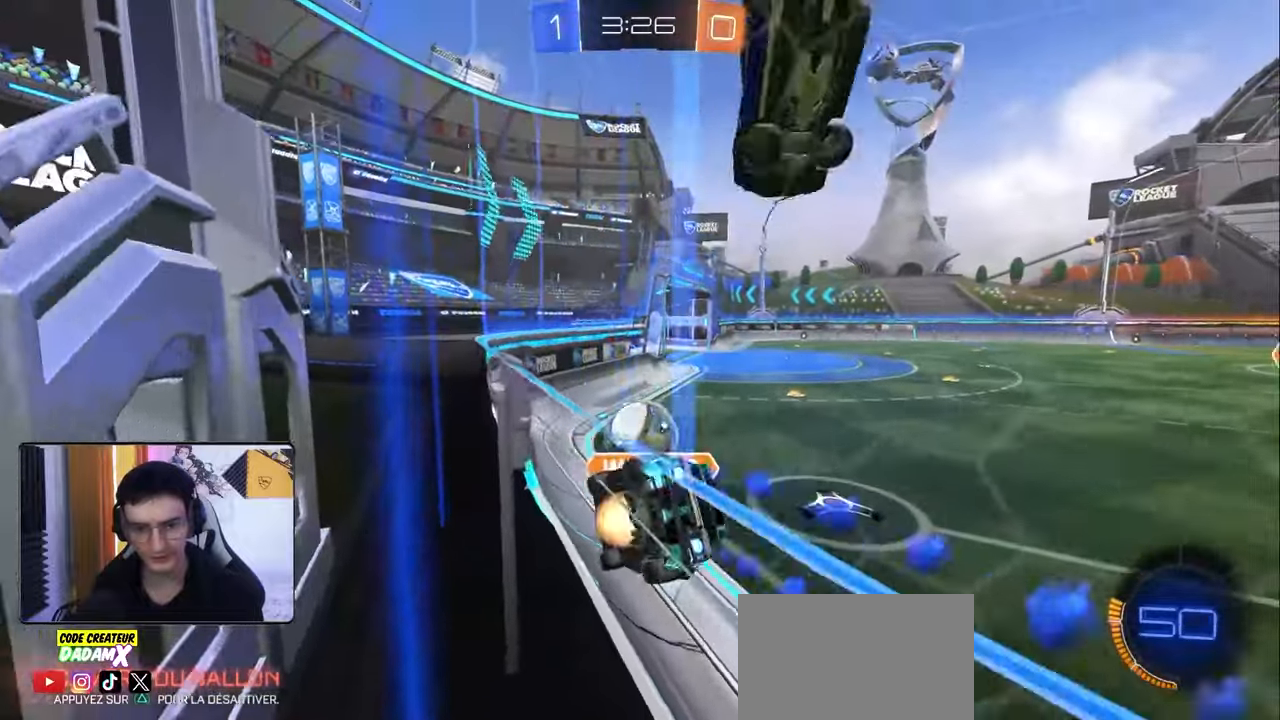
{"buttons": ["R1", "R2"], "left_stick": "center", "right_stick": "center", "events": [[33, "L1", "down"], [33, "left_stick", "down-left"], [233, "CROSS", "up"], [250, "L1", "up"], [383, "left_stick", "center"]]}
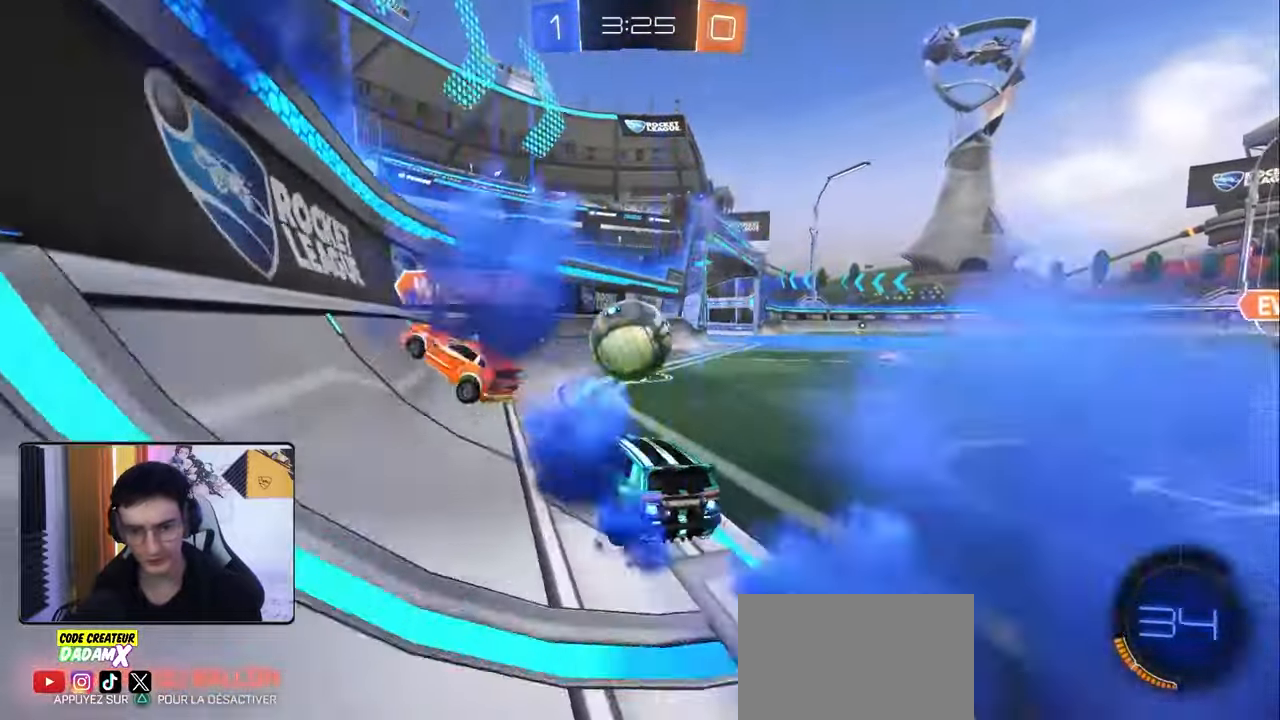
{"buttons": ["R2"], "left_stick": "left", "right_stick": "center", "events": [[100, "left_stick", "right"], [283, "left_stick", "center"], [367, "left_stick", "right"], [483, "R1", "up"], [483, "left_stick", "left"]]}
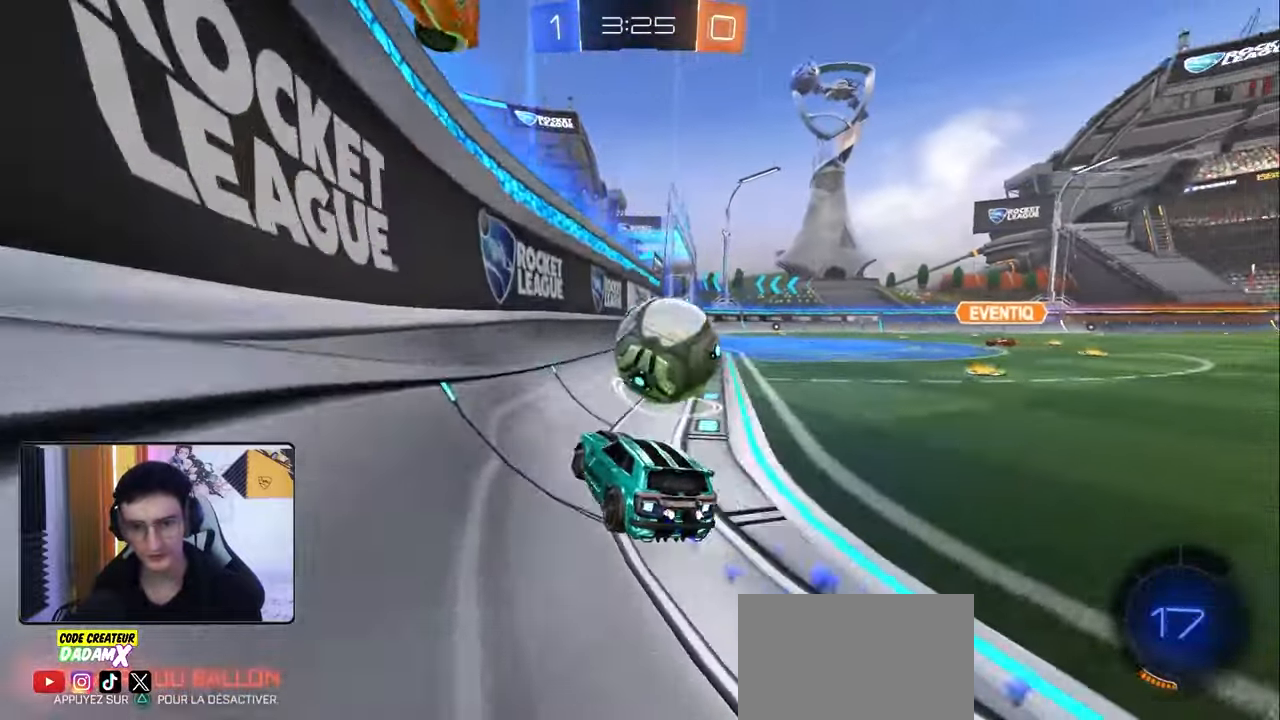
{"buttons": ["R2"], "left_stick": "center", "right_stick": "center", "events": [[50, "R2", "up"], [100, "L2", "down"], [133, "left_stick", "center"], [150, "R2", "down"], [200, "left_stick", "down-right"], [250, "R2", "up"], [300, "left_stick", "left"], [317, "R2", "down"], [400, "L2", "up"], [417, "left_stick", "center"]]}
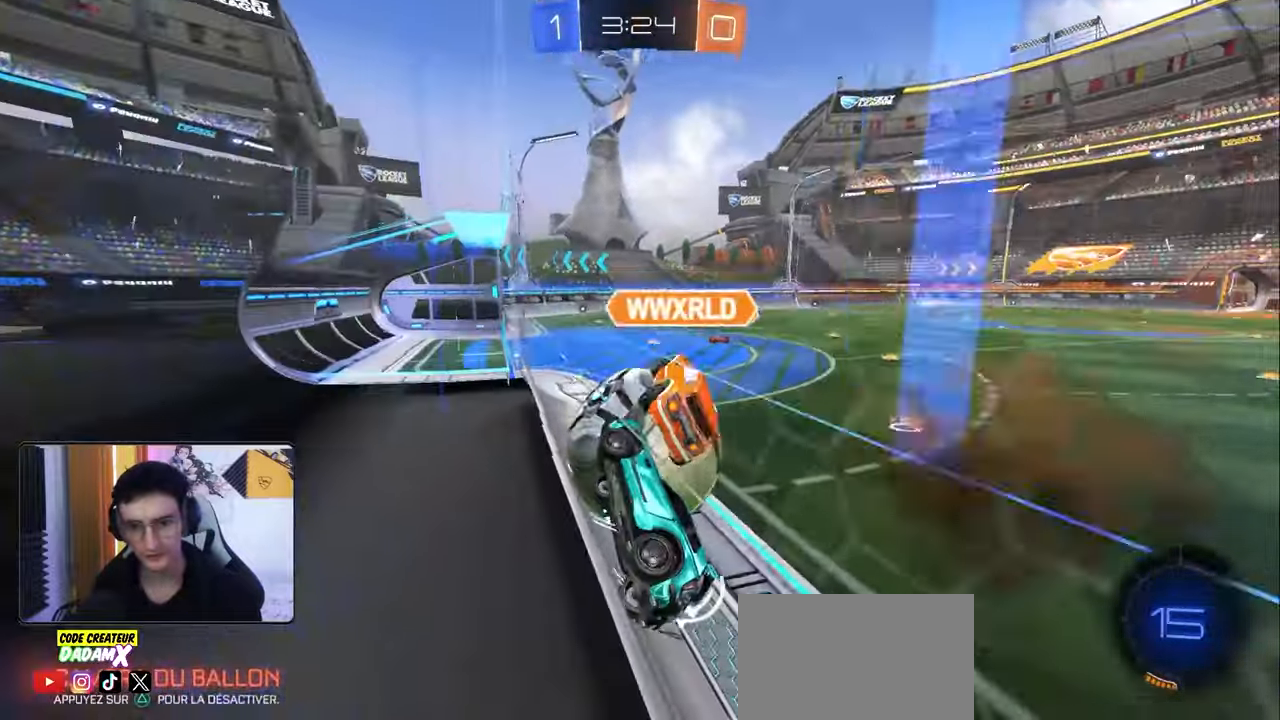
{"buttons": ["L2", "R2"], "left_stick": "down-right", "right_stick": "center", "events": [[50, "left_stick", "right"], [267, "R1", "down"], [300, "left_stick", "center"], [367, "R1", "up"], [450, "left_stick", "down-right"], [500, "L2", "down"]]}
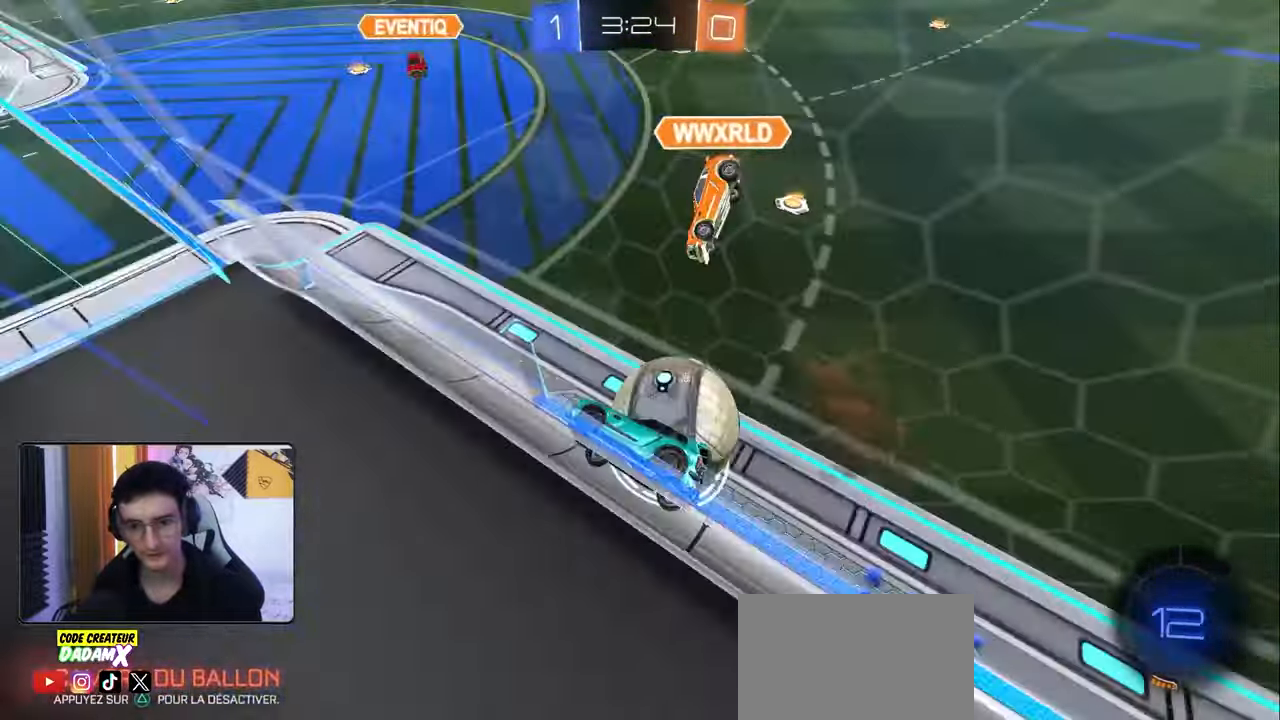
{"buttons": ["R2"], "left_stick": "center", "right_stick": "center", "events": [[33, "R2", "up"], [50, "L1", "down"], [67, "L2", "up"], [117, "L2", "down"], [183, "L1", "up"], [250, "R2", "down"], [283, "L2", "up"], [467, "left_stick", "center"]]}
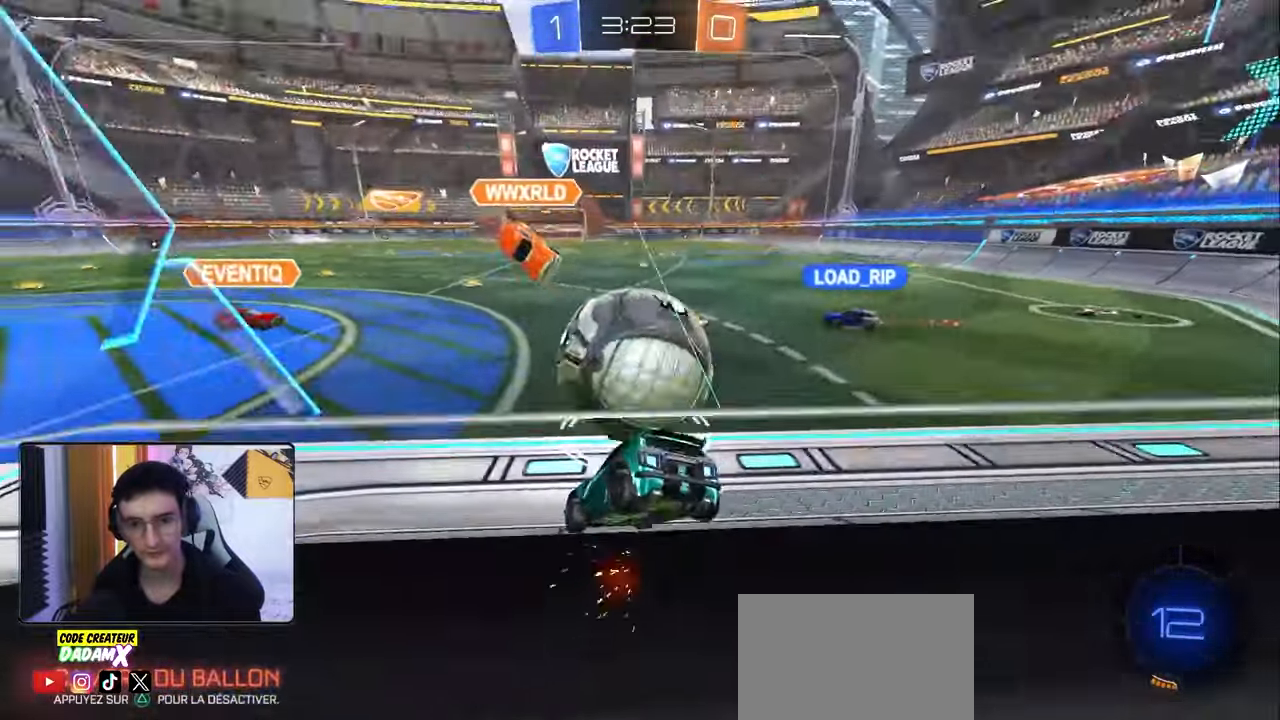
{"buttons": ["CROSS", "R1", "R2"], "left_stick": "down", "right_stick": "center", "events": [[83, "R1", "down"], [317, "left_stick", "down"], [417, "CROSS", "down"]]}
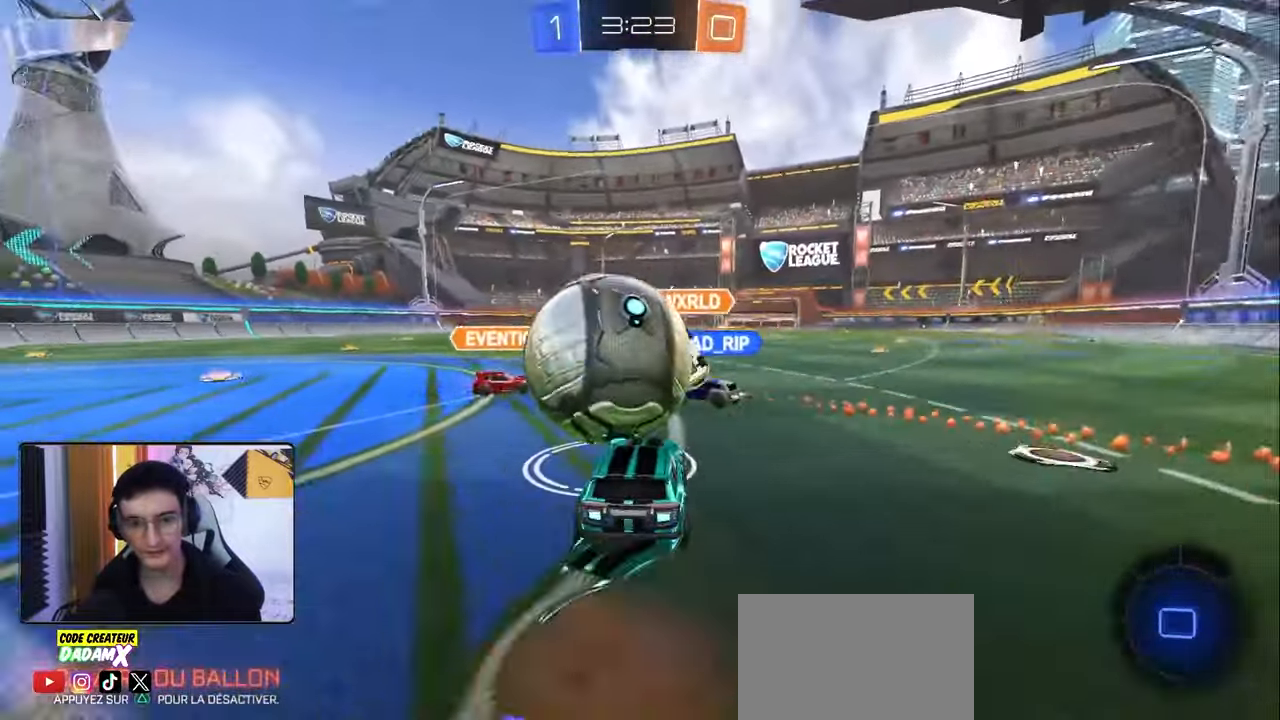
{"buttons": ["L1", "R1", "R2"], "left_stick": "up-left", "right_stick": "center", "events": [[17, "L1", "down"], [33, "CROSS", "up"], [33, "left_stick", "left"], [83, "CROSS", "down"], [83, "left_stick", "up-left"], [183, "CROSS", "up"]]}
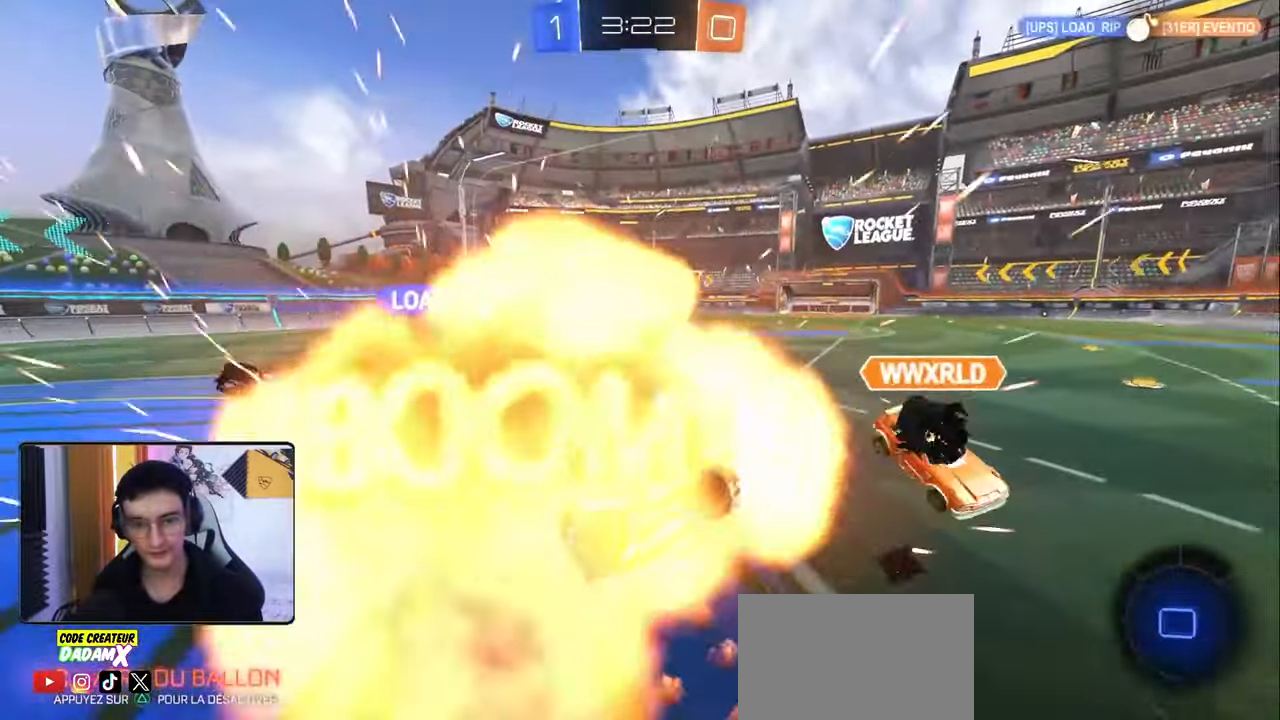
{"buttons": ["R2"], "left_stick": "center", "right_stick": "center", "events": [[117, "R1", "up"], [183, "R2", "up"], [200, "L1", "up"], [250, "left_stick", "center"], [350, "R2", "down"]]}
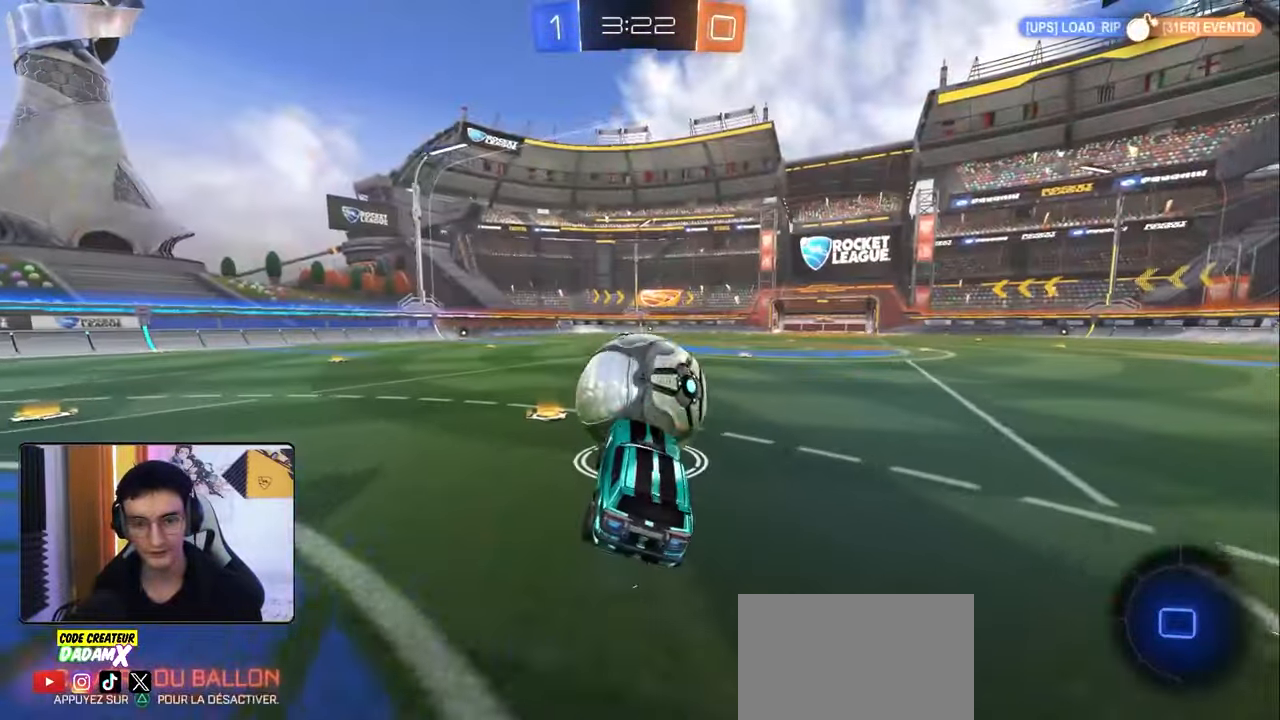
{"buttons": ["CROSS", "L1", "R2"], "left_stick": "up-left", "right_stick": "center", "events": [[17, "R1", "down"], [33, "left_stick", "left"], [100, "R1", "up"], [133, "left_stick", "center"], [383, "CROSS", "down"], [383, "left_stick", "down-right"], [450, "CROSS", "up"], [450, "L1", "down"], [483, "left_stick", "up-left"], [500, "CROSS", "down"]]}
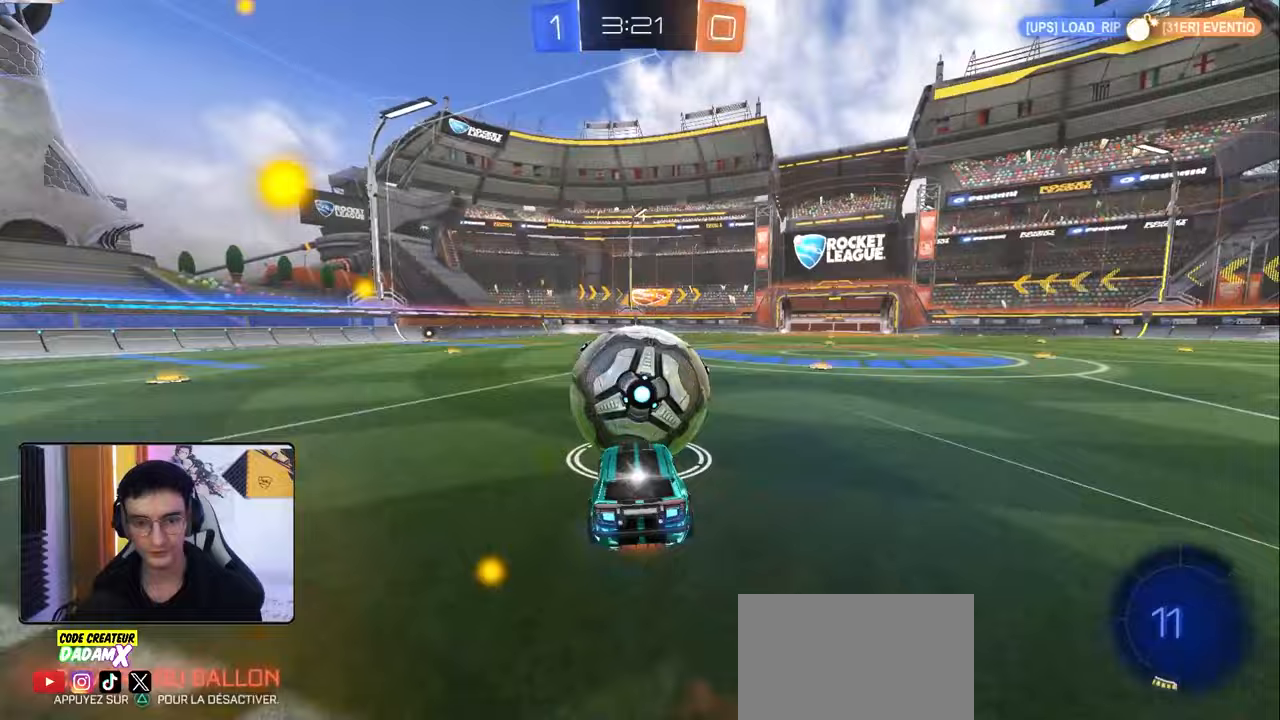
{"buttons": [], "left_stick": "center", "right_stick": "center", "events": [[117, "CROSS", "up"], [283, "L1", "up"], [350, "left_stick", "center"], [433, "R2", "up"]]}
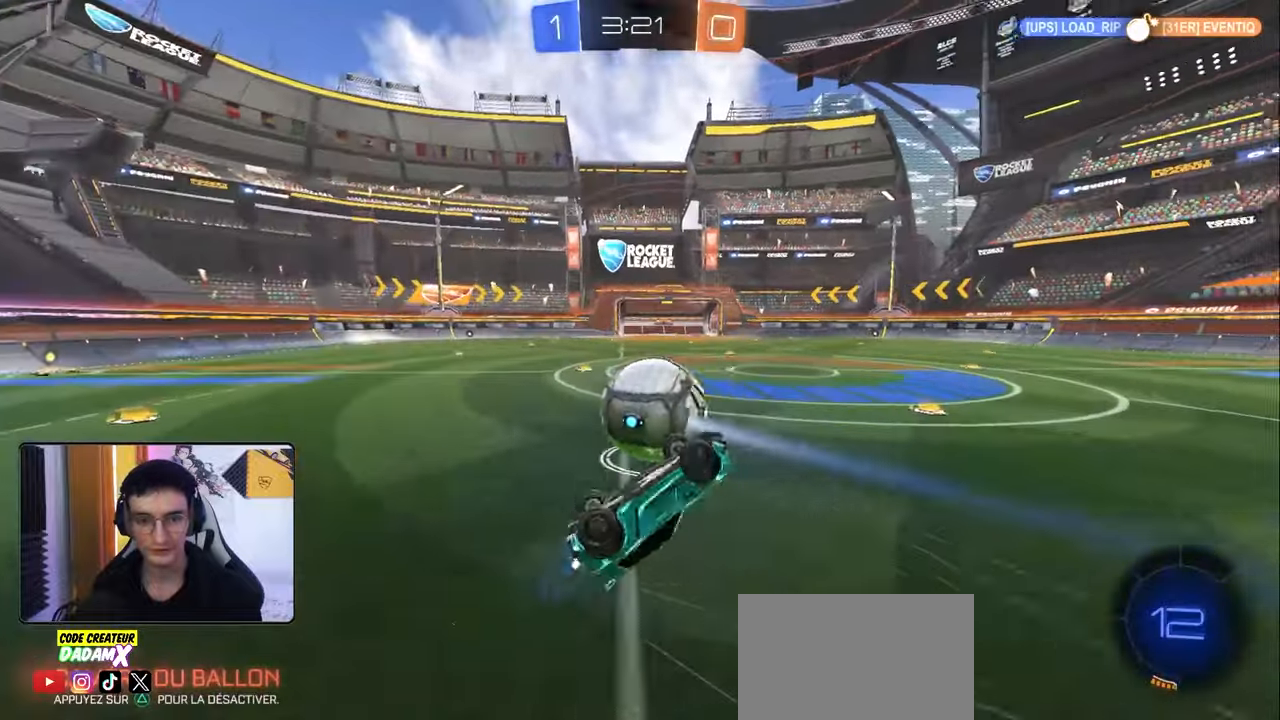
{"buttons": ["R1", "R2"], "left_stick": "center", "right_stick": "center", "events": [[17, "R2", "down"], [50, "TRIANGLE", "down"], [150, "TRIANGLE", "up"], [450, "R1", "down"]]}
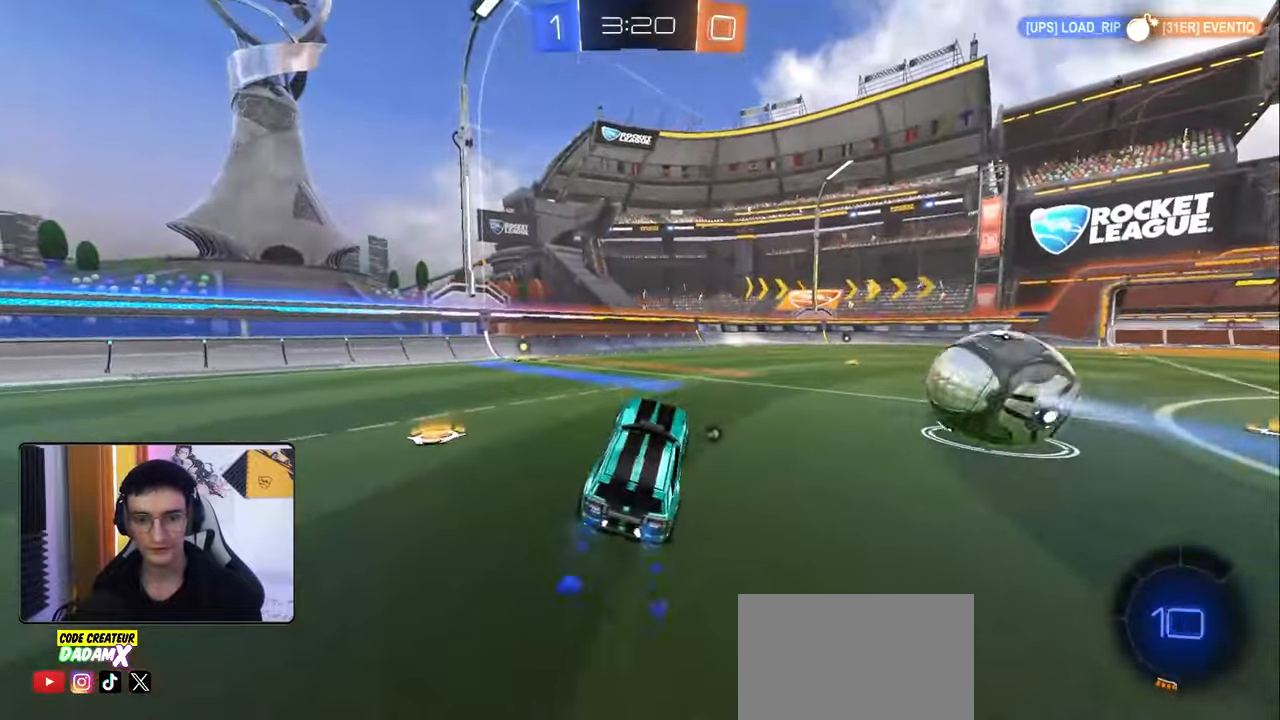
{"buttons": ["R2"], "left_stick": "center", "right_stick": "center", "events": [[117, "TRIANGLE", "down"], [233, "TRIANGLE", "up"], [317, "R1", "up"]]}
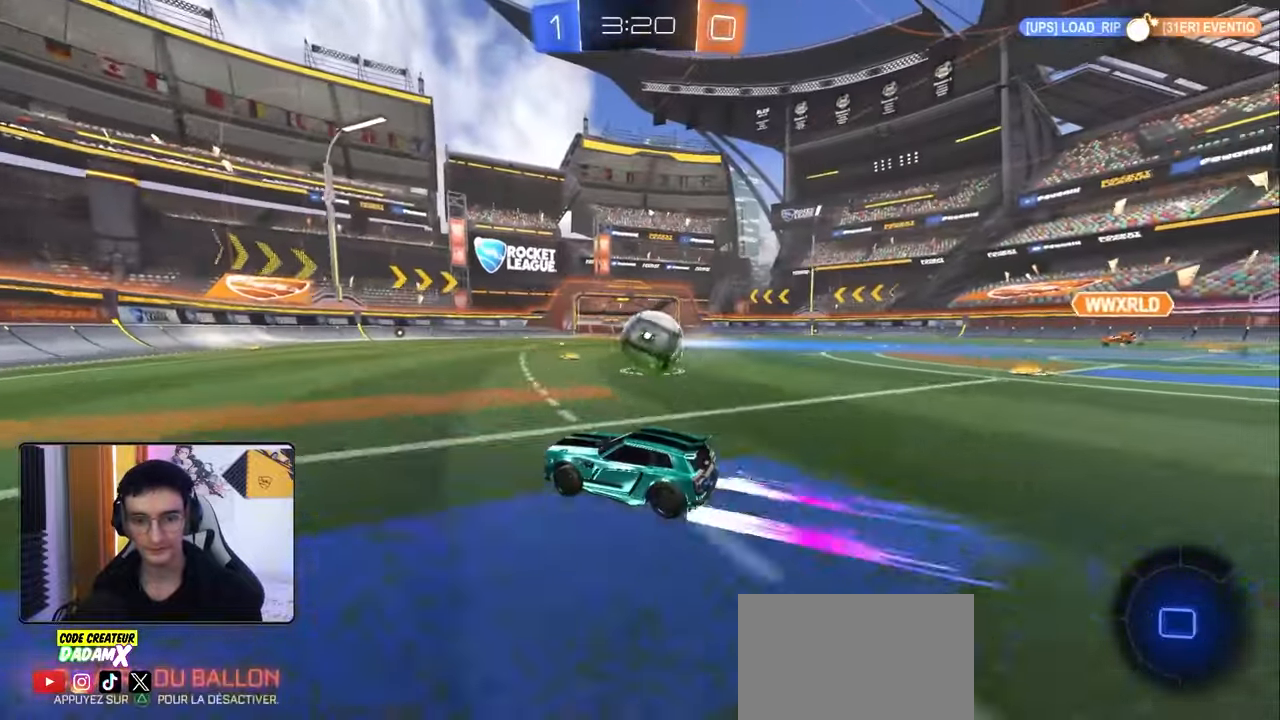
{"buttons": ["R2"], "left_stick": "center", "right_stick": "center", "events": []}
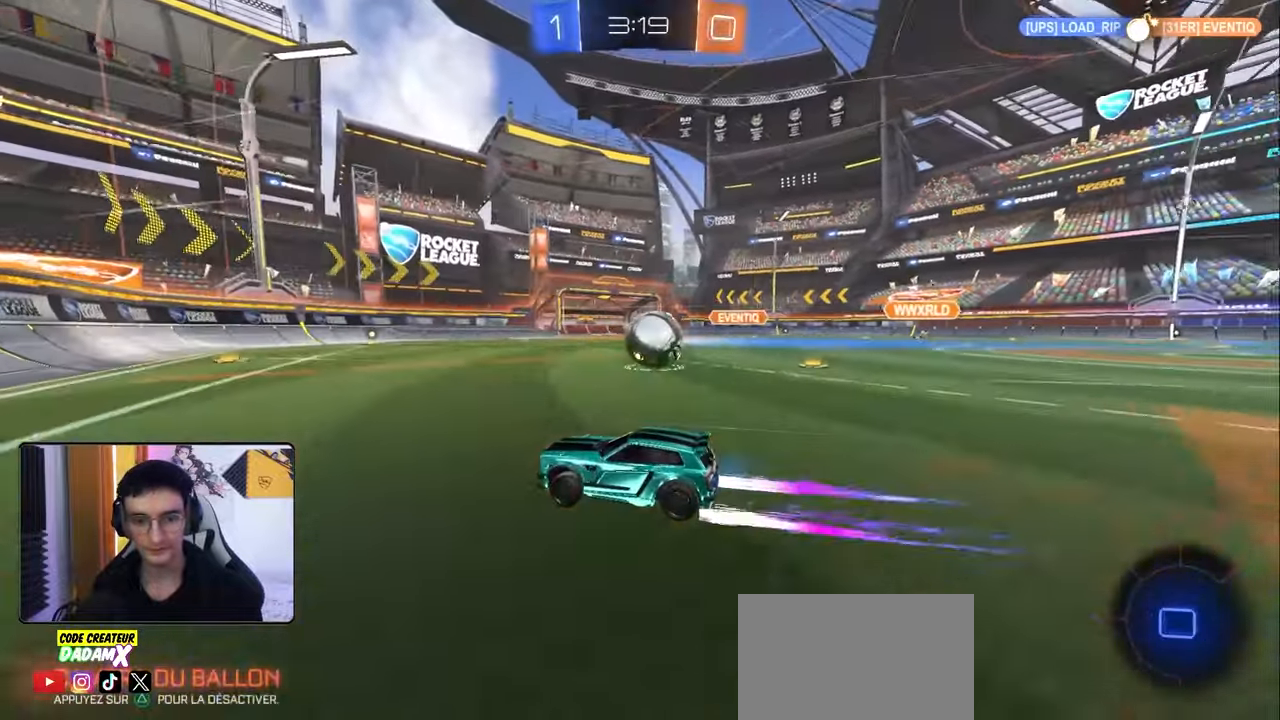
{"buttons": ["R2"], "left_stick": "right", "right_stick": "center", "events": [[200, "left_stick", "right"], [383, "left_stick", "center"], [483, "left_stick", "right"]]}
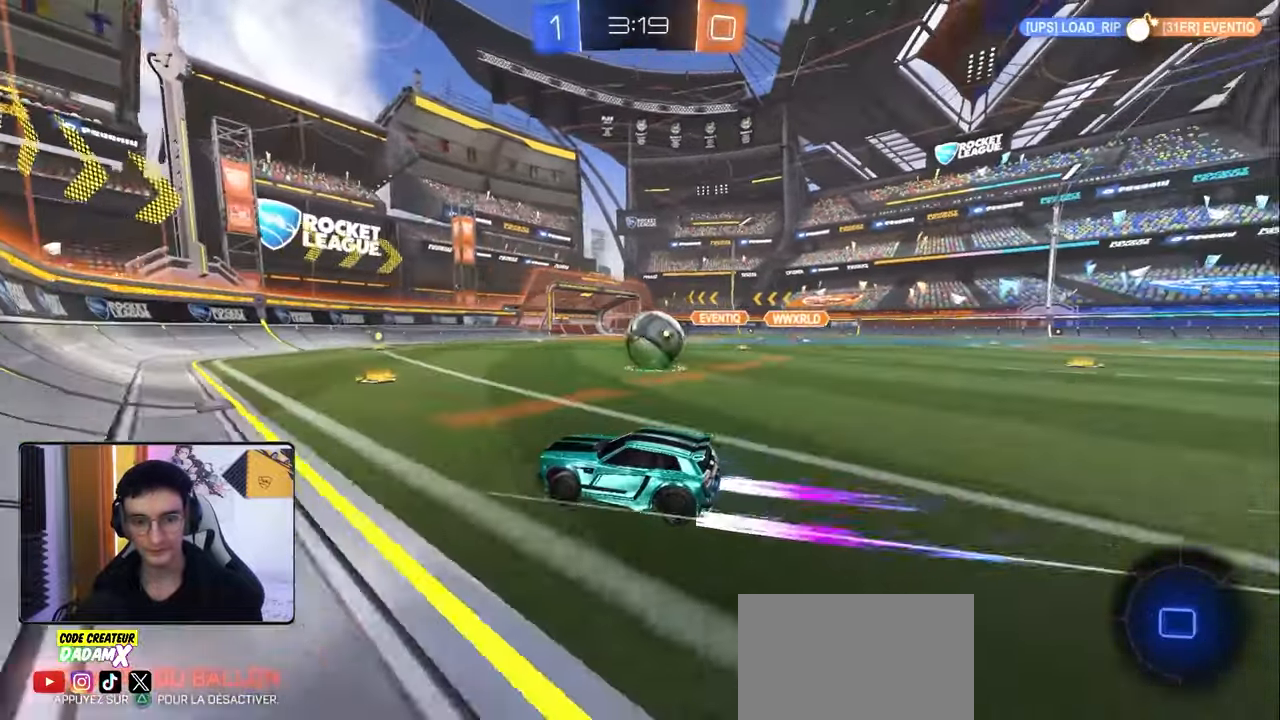
{"buttons": ["R2"], "left_stick": "down-right", "right_stick": "center", "events": [[133, "left_stick", "center"], [250, "left_stick", "right"], [383, "left_stick", "center"], [450, "left_stick", "down-right"]]}